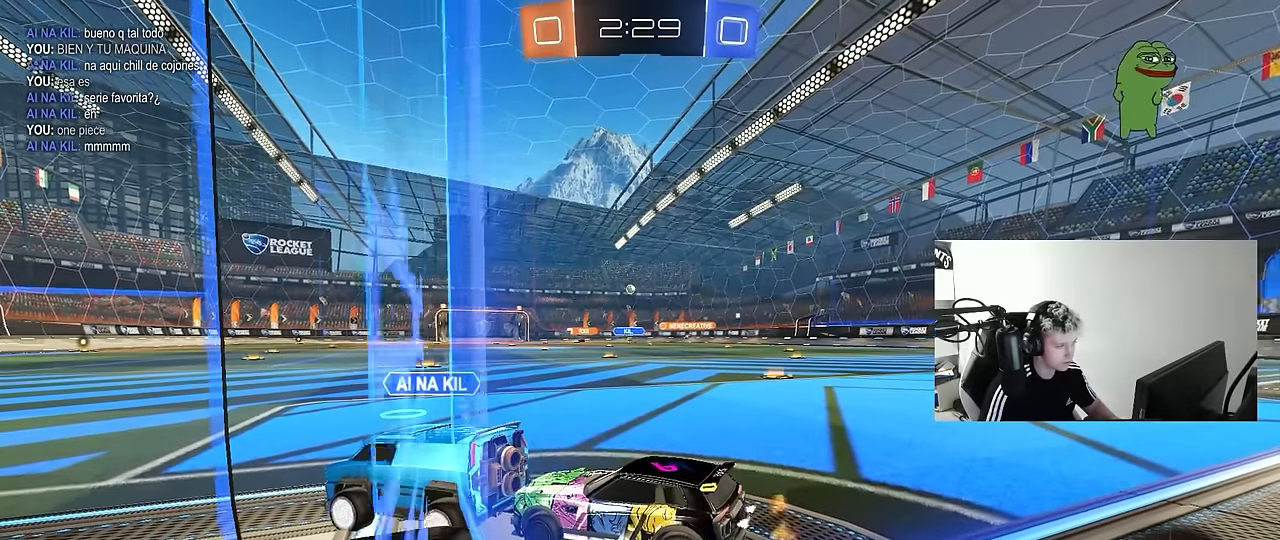
Gameplay with keyboard and mouse; each line is a JSON object with the keys and mouse buttons held at the frame after it. "events" lists presses ("down") and releases ("up") of "1", "2", "3", "4", "5", "a", "alt", "c", "caps_lock", "ctrl", "d", "e", "f", "g", "q", "r", "s", "shift", "space", "t", "tab", "v", "w", "x", "z", "mouse_left", "mouse_wheel" and "mouse_right" between this image and that frame as [ms after this image, input, new state], when the widget could be followed in between. "mouse_left", "mouse_wheel", "mouse_right" = the "left", "wheel", "right" buttons of the "mouse" list. No other keys are recorded. "wheel" means that the mouse wheel is clicked or scrolled. "mouse_move" is the direction in which the mouse moves at that frame (one of eight, or "still"), when it could be read.
{"keys": ["w"], "mouse": [], "mouse_move": "still", "events": [[100, "w", "up"], [233, "s", "down"], [333, "s", "up"], [467, "w", "down"]]}
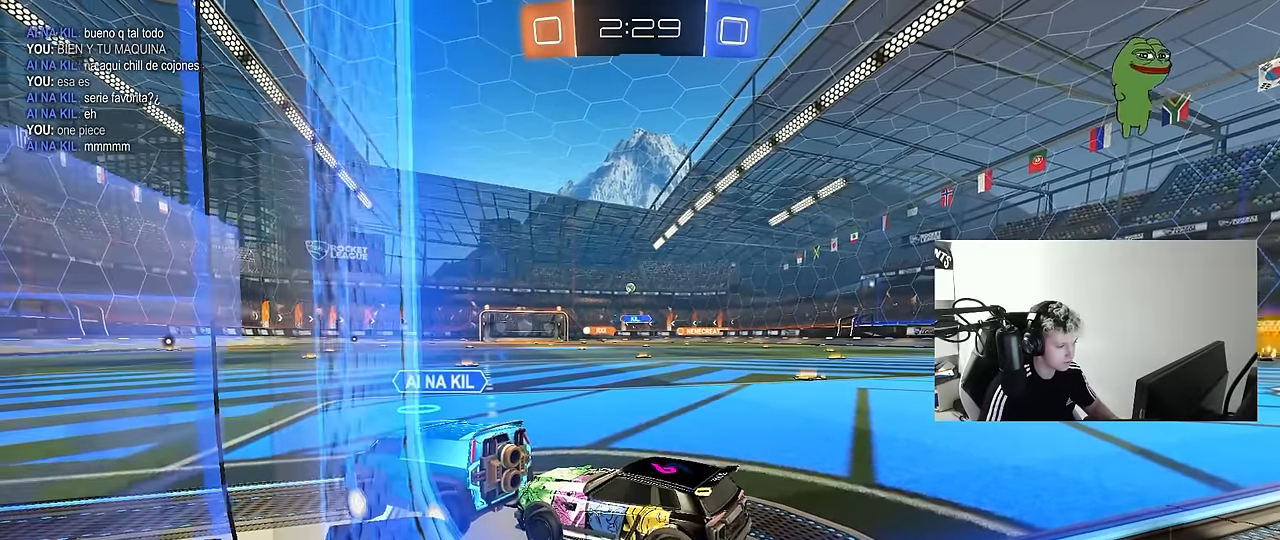
{"keys": [], "mouse": [], "mouse_move": "still", "events": [[67, "w", "up"], [200, "s", "down"], [250, "s", "up"], [367, "w", "down"], [483, "w", "up"]]}
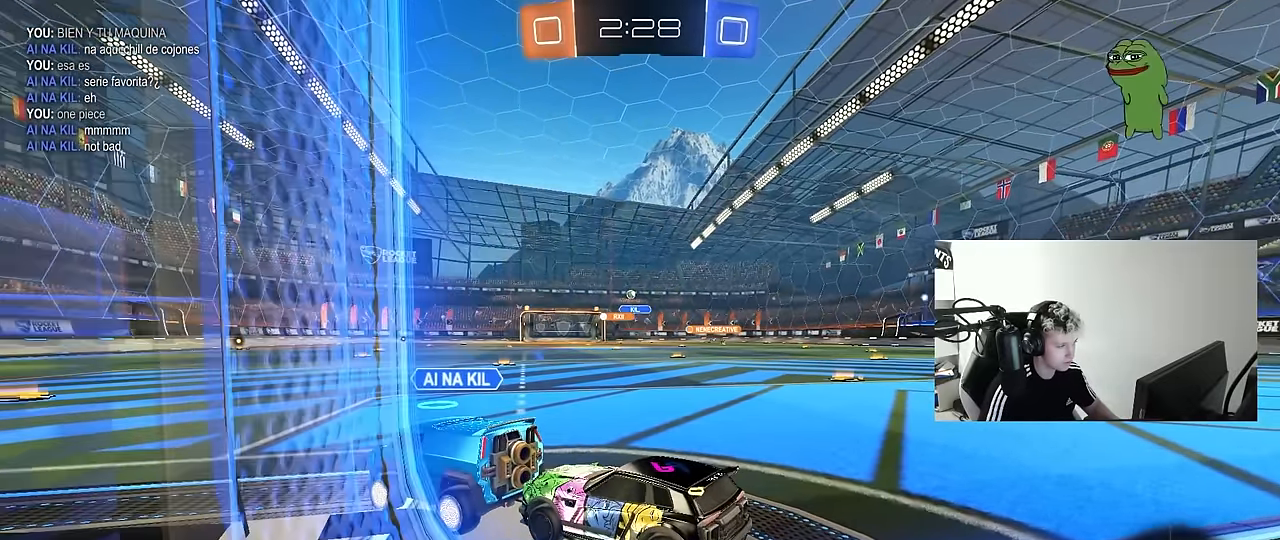
{"keys": [], "mouse": [], "mouse_move": "still", "events": [[117, "s", "down"], [267, "s", "up"], [400, "w", "down"], [500, "w", "up"]]}
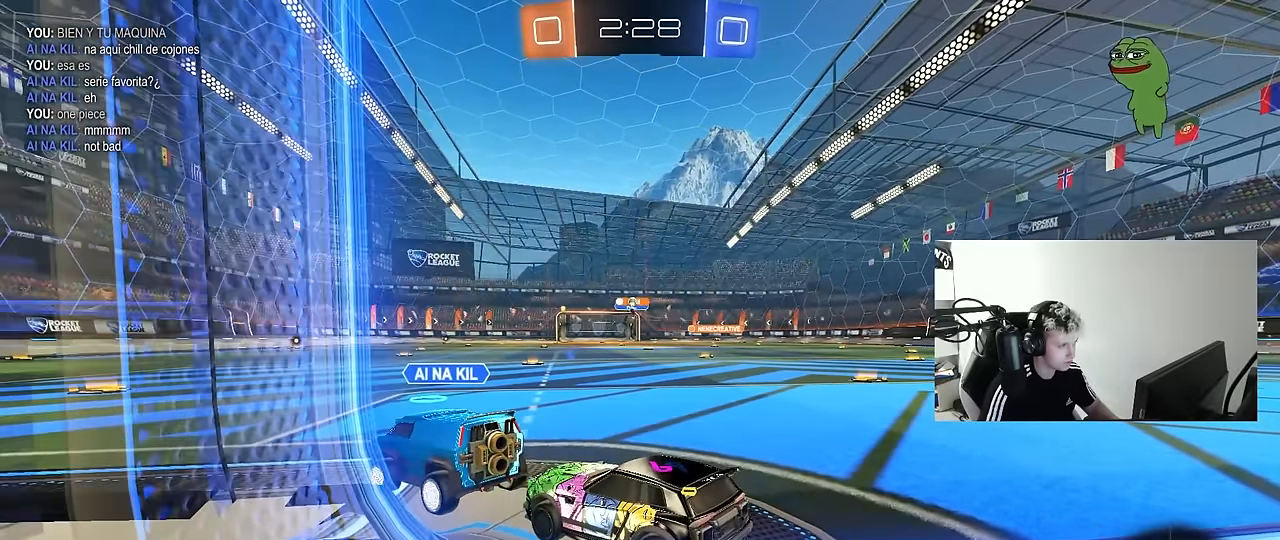
{"keys": ["2", "4"], "mouse": [], "mouse_move": "still", "events": [[133, "s", "down"], [283, "s", "up"], [417, "4", "down"], [467, "2", "down"]]}
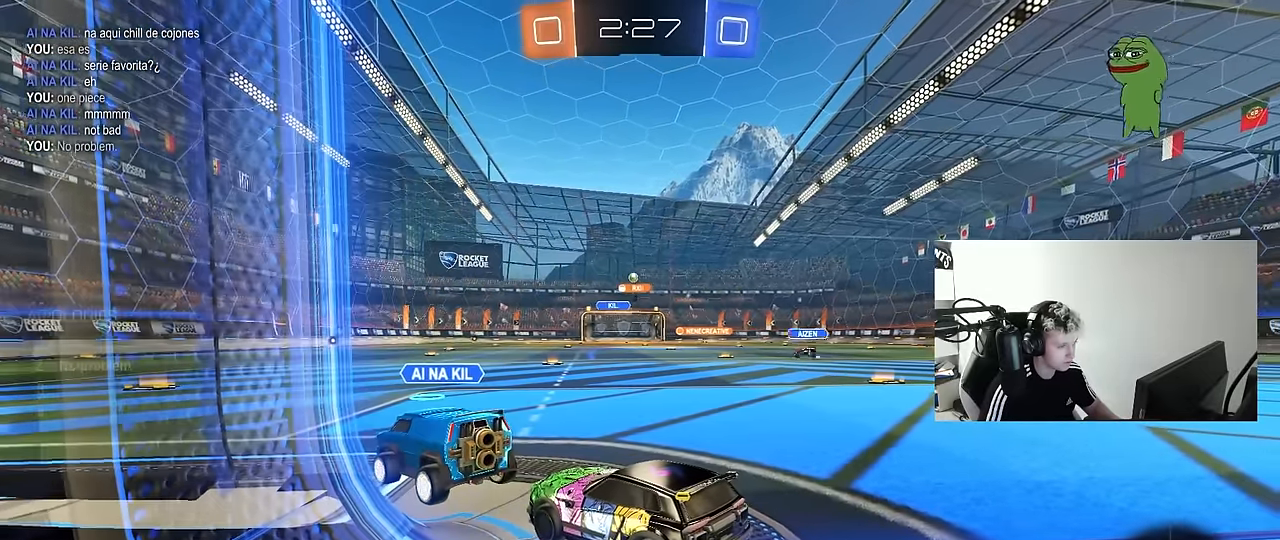
{"keys": [], "mouse": [], "mouse_move": "still", "events": [[17, "4", "up"], [67, "2", "up"], [200, "w", "down"], [300, "w", "up"], [383, "s", "down"], [483, "s", "up"]]}
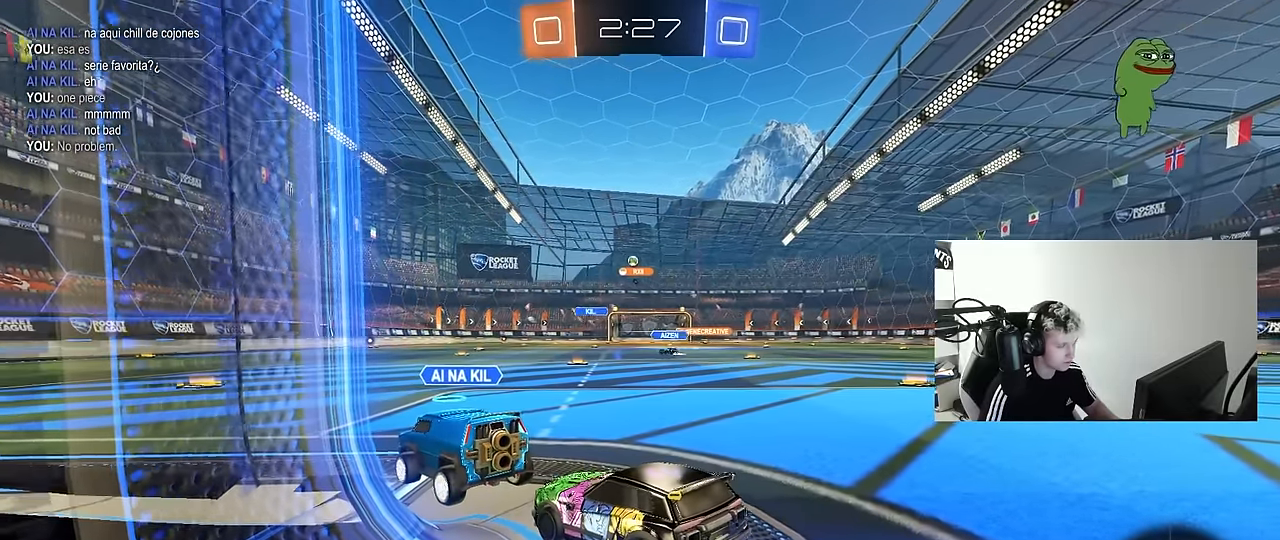
{"keys": [], "mouse": [], "mouse_move": "still", "events": [[83, "w", "down"], [217, "w", "up"], [317, "a", "down"], [350, "a", "up"]]}
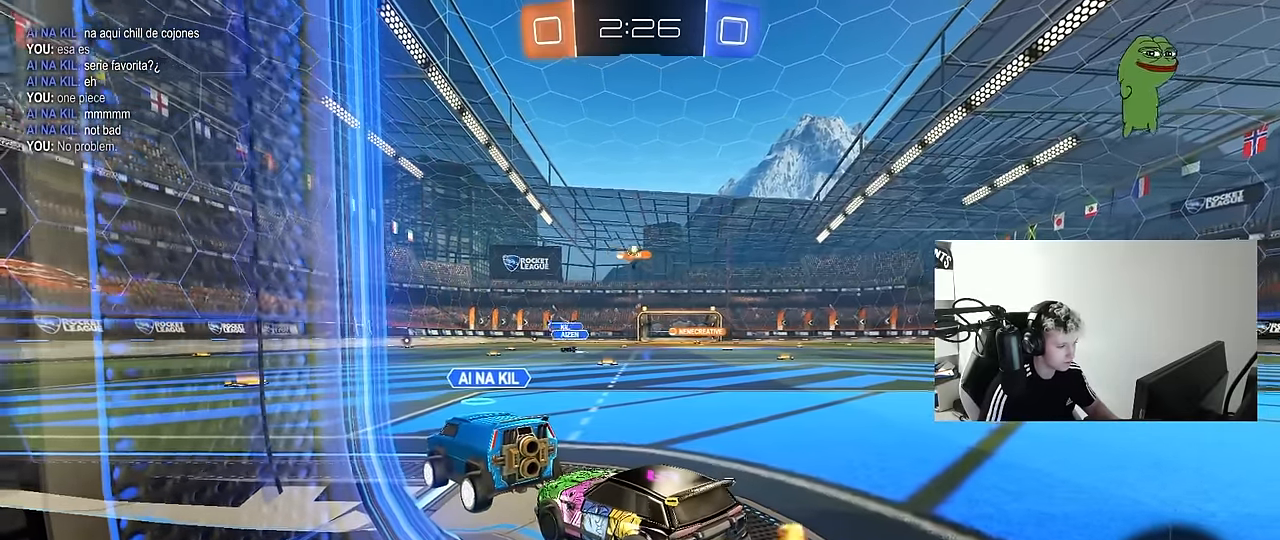
{"keys": ["shift"], "mouse": [], "mouse_move": "still", "events": [[50, "t", "down"], [183, "t", "up"], [283, "t", "down"], [367, "t", "up"], [467, "shift", "down"]]}
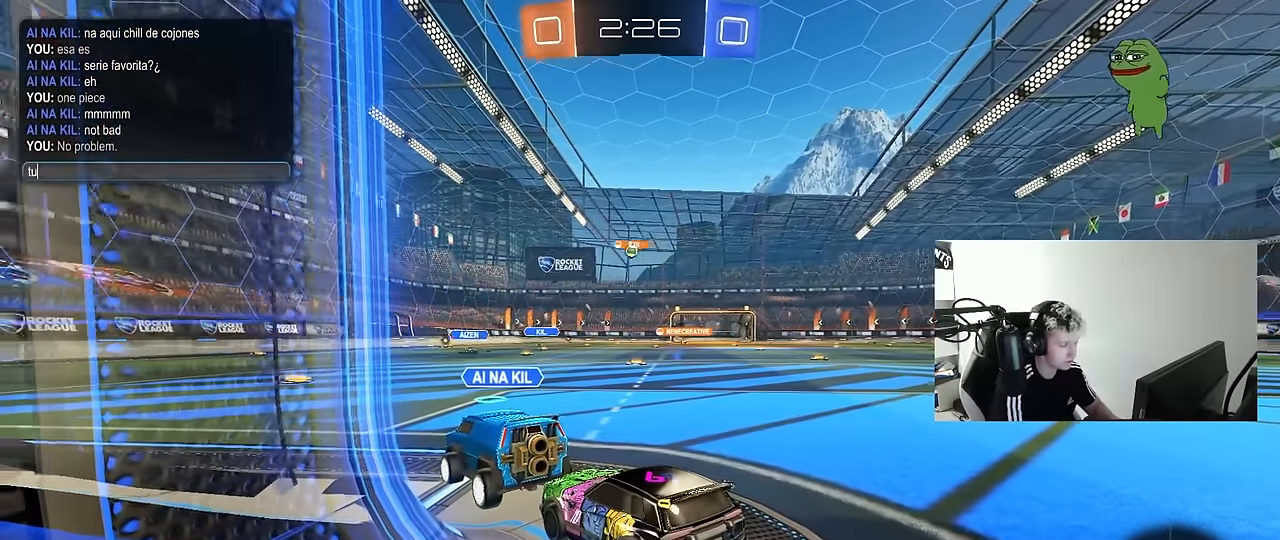
{"keys": ["d", "s"], "mouse": [], "mouse_move": "still", "events": [[100, "shift", "up"], [383, "s", "down"], [483, "d", "down"]]}
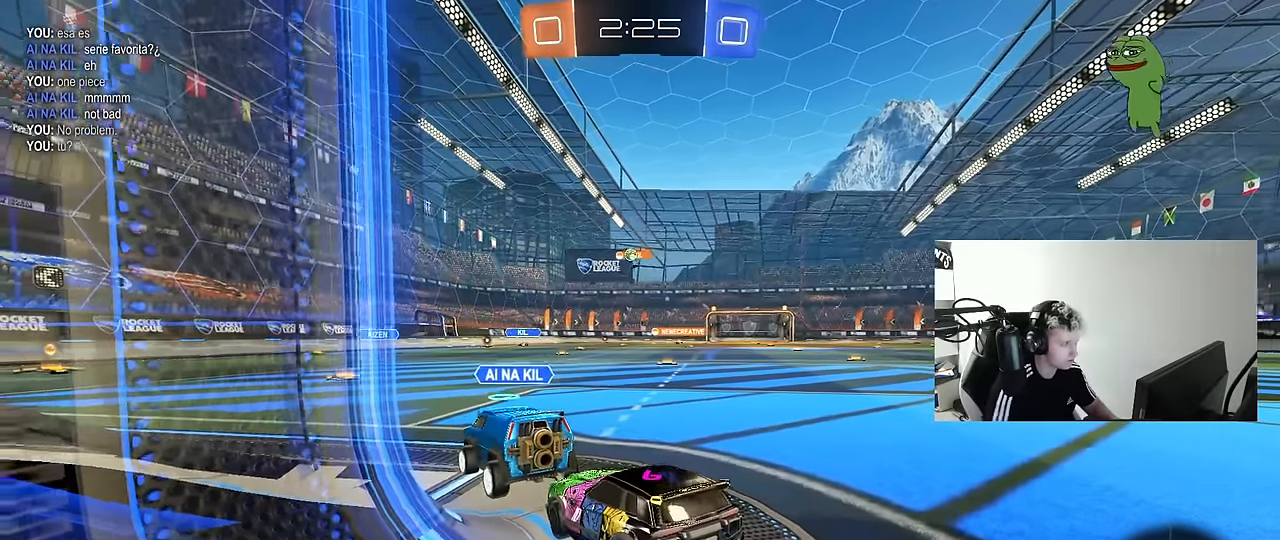
{"keys": ["d"], "mouse": [], "mouse_move": "still", "events": [[33, "s", "up"], [83, "d", "up"], [167, "w", "down"], [267, "a", "down"], [367, "a", "up"], [367, "w", "up"], [500, "d", "down"]]}
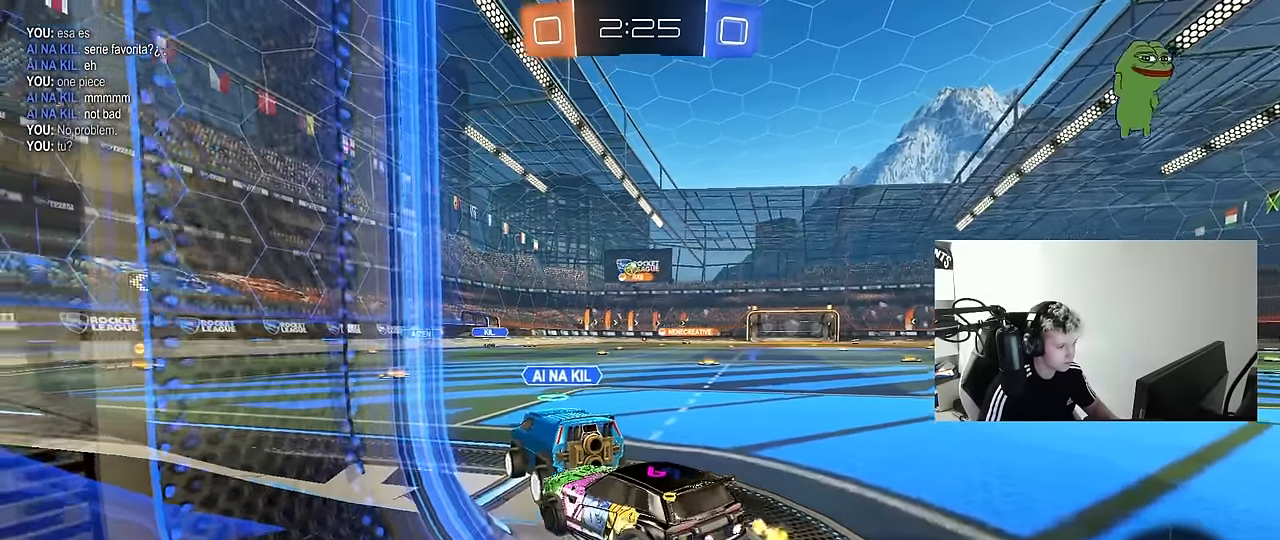
{"keys": ["a", "s"], "mouse": [], "mouse_move": "still", "events": [[183, "d", "up"], [366, "s", "down"], [416, "a", "down"]]}
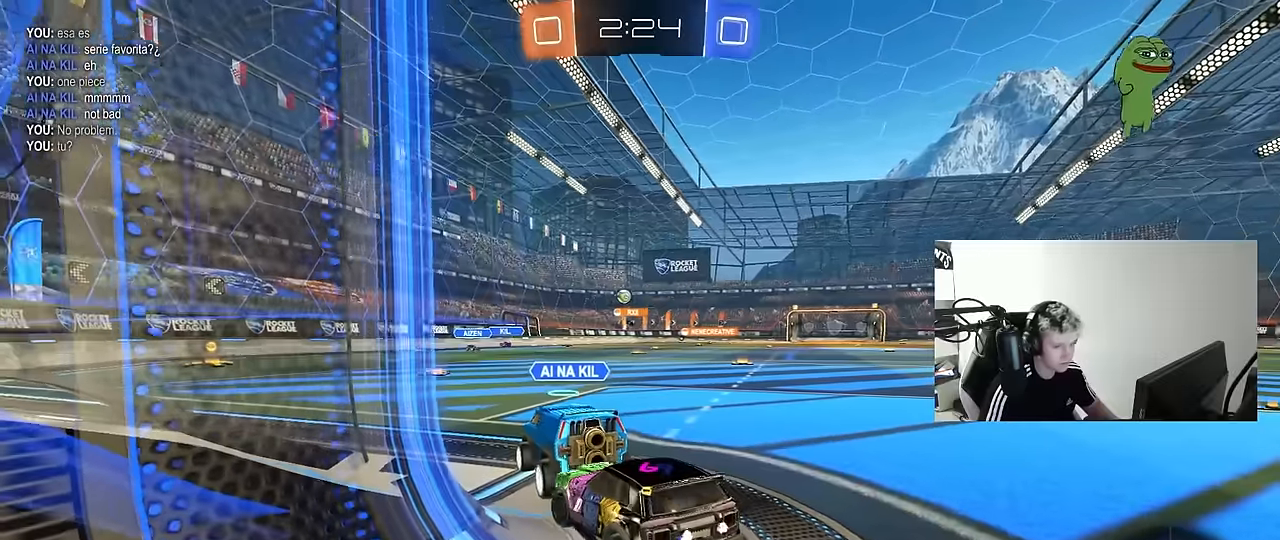
{"keys": ["s"], "mouse": [], "mouse_move": "still", "events": [[16, "s", "up"], [66, "a", "up"], [150, "w", "down"], [250, "w", "up"], [483, "s", "down"]]}
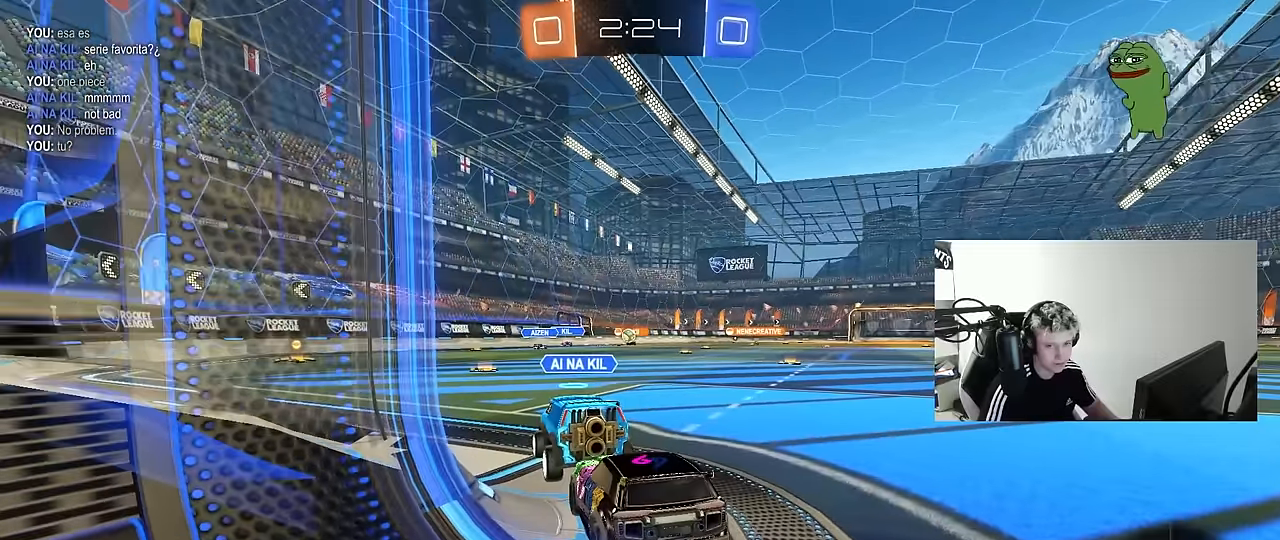
{"keys": [], "mouse": [], "mouse_move": "still", "events": [[33, "s", "up"], [166, "w", "down"], [316, "w", "up"], [400, "s", "down"], [500, "s", "up"]]}
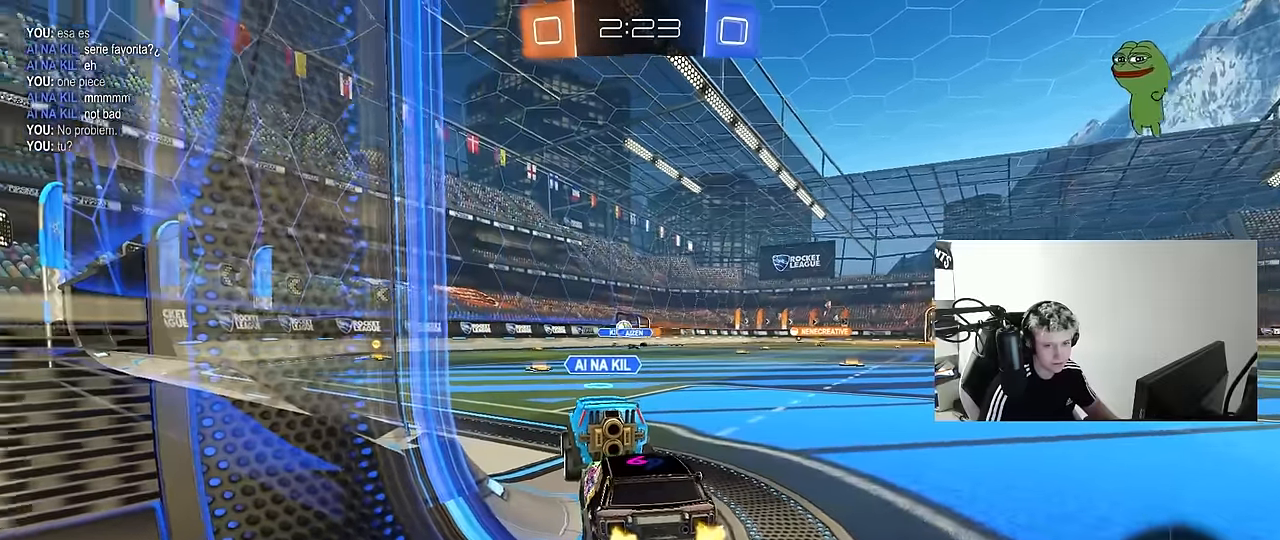
{"keys": ["s"], "mouse": [], "mouse_move": "still", "events": [[183, "w", "down"], [283, "w", "up"], [366, "s", "down"]]}
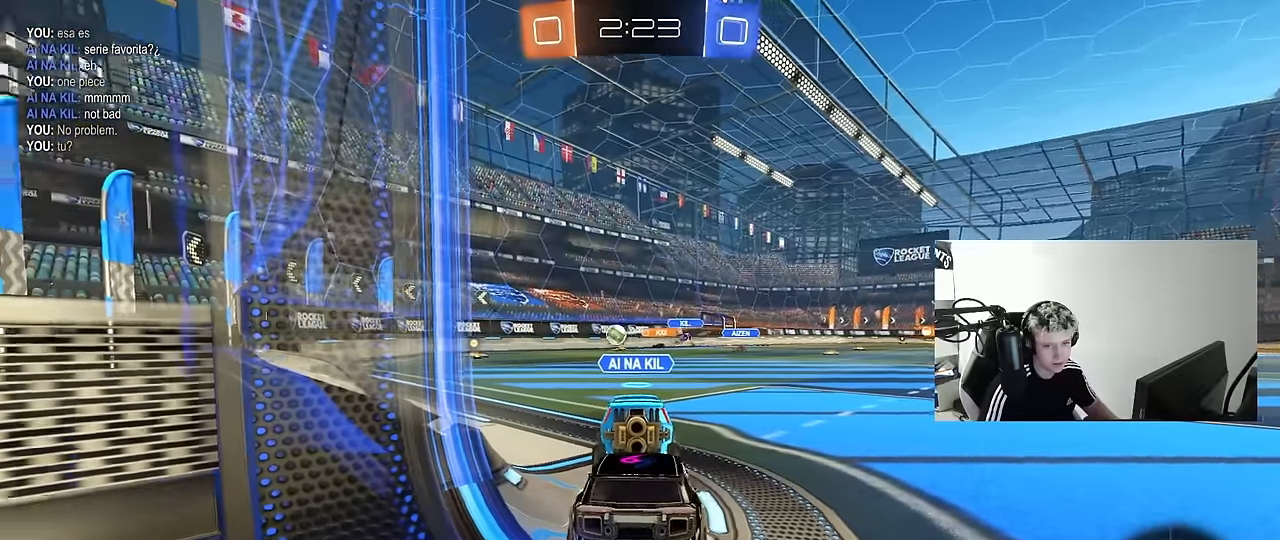
{"keys": [], "mouse": [], "mouse_move": "still", "events": [[16, "s", "up"], [100, "w", "down"], [250, "w", "up"]]}
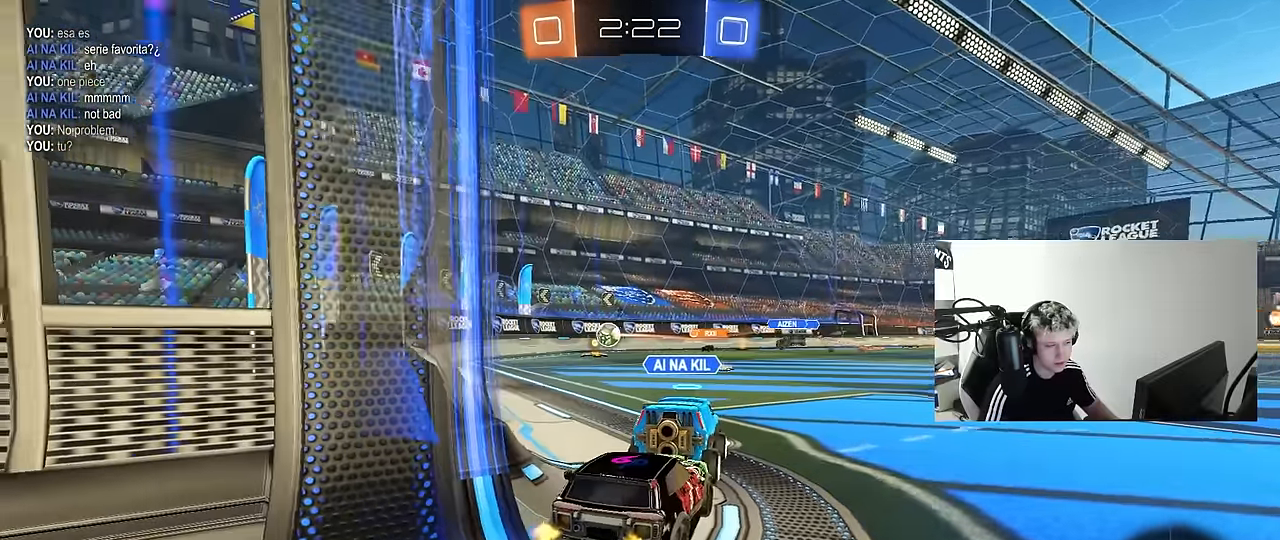
{"keys": ["w"], "mouse": [], "mouse_move": "still", "events": [[266, "s", "down"], [316, "s", "up"], [450, "w", "down"]]}
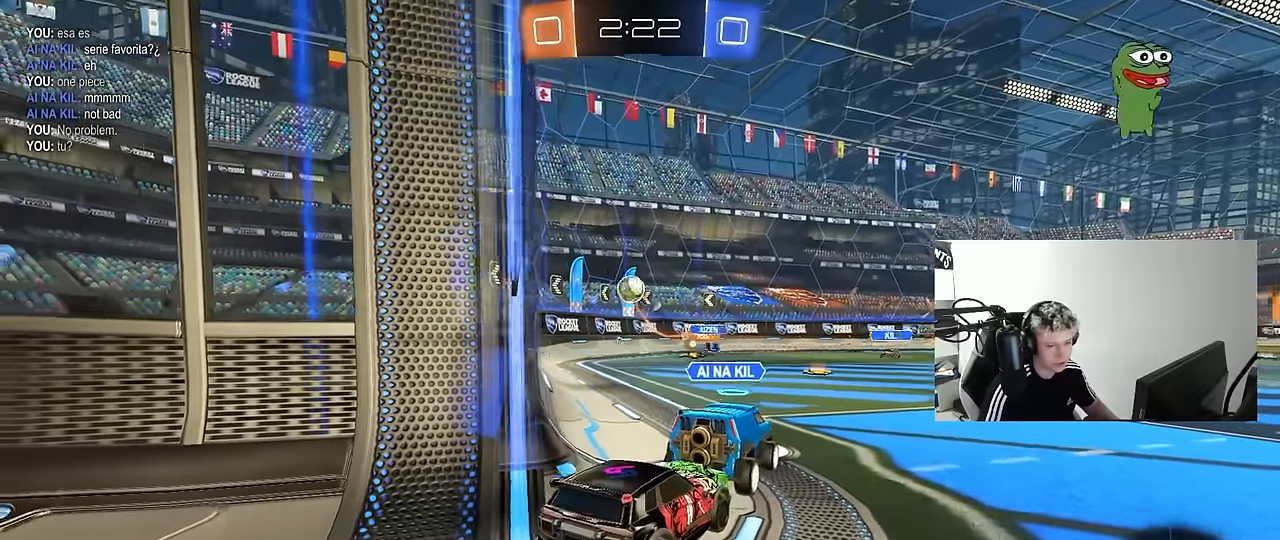
{"keys": ["w"], "mouse": [], "mouse_move": "still", "events": [[50, "w", "up"], [183, "s", "down"], [233, "s", "up"], [416, "w", "down"]]}
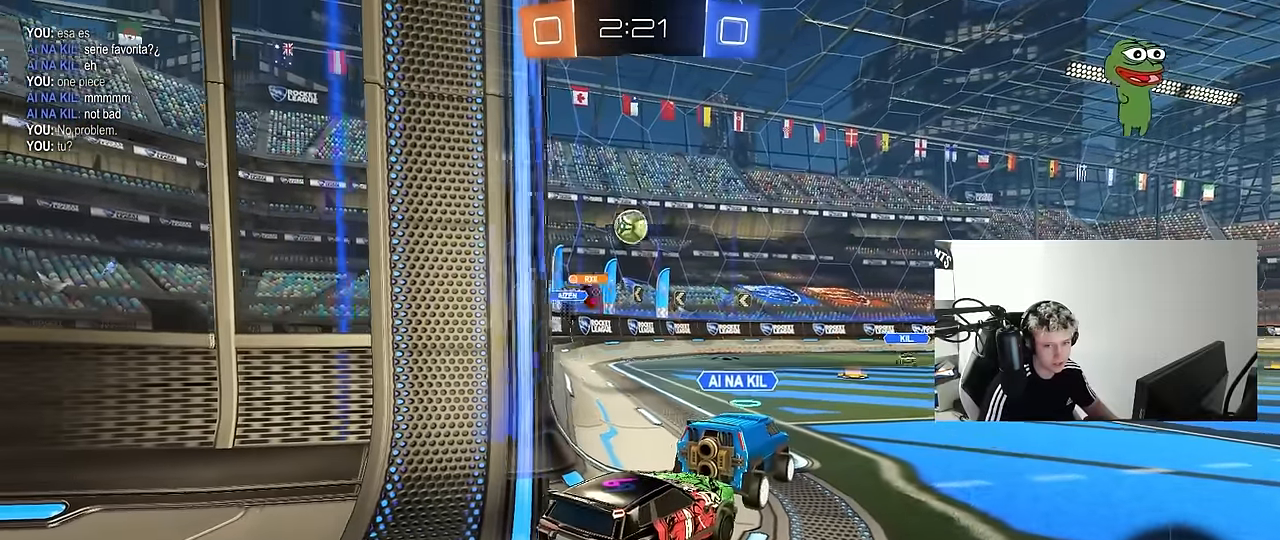
{"keys": [], "mouse": [], "mouse_move": "still", "events": [[16, "w", "up"], [100, "s", "down"], [200, "s", "up"], [350, "w", "down"], [383, "w", "up"]]}
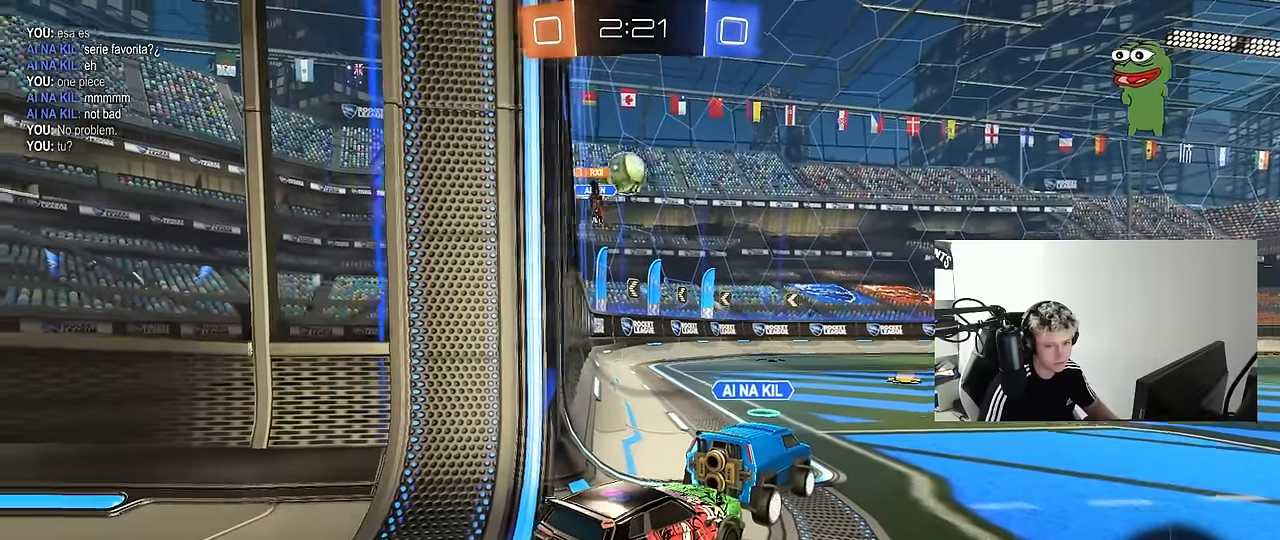
{"keys": ["s"], "mouse": [], "mouse_move": "still", "events": [[33, "s", "down"], [116, "s", "up"], [266, "w", "down"], [350, "w", "up"], [500, "s", "down"]]}
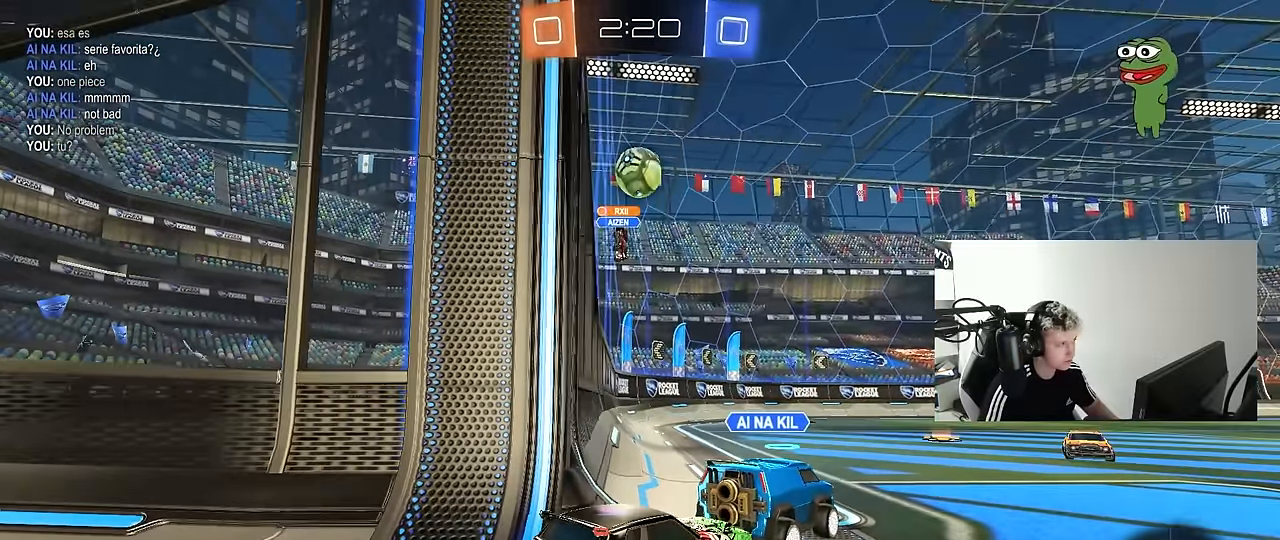
{"keys": [], "mouse": [], "mouse_move": "still", "events": [[83, "s", "up"], [233, "w", "down"], [333, "w", "up"]]}
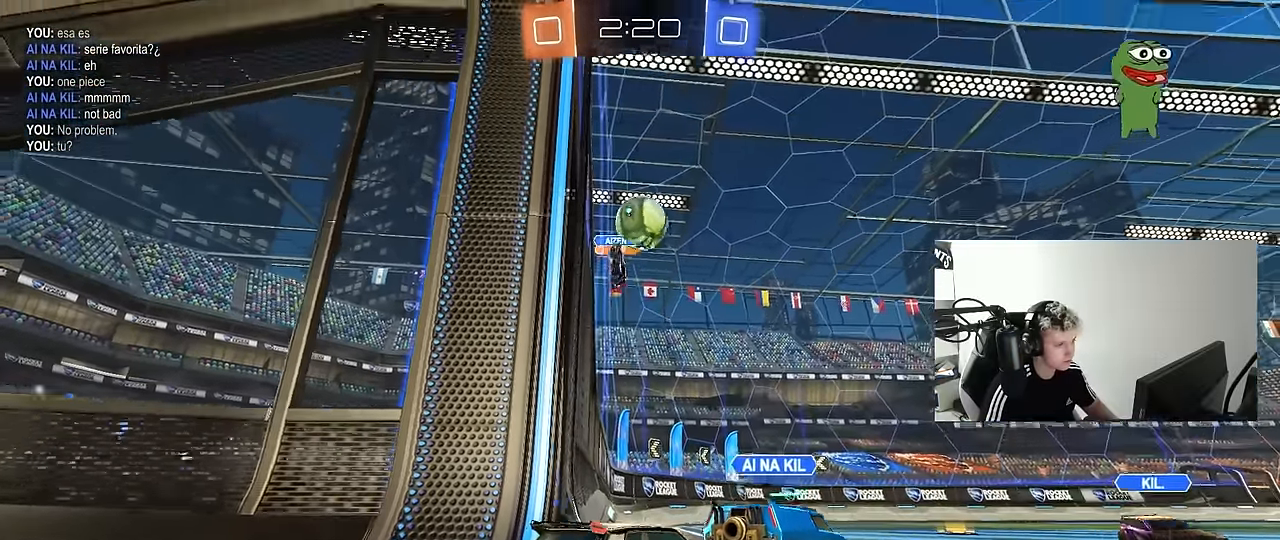
{"keys": [], "mouse": [], "mouse_move": "still", "events": []}
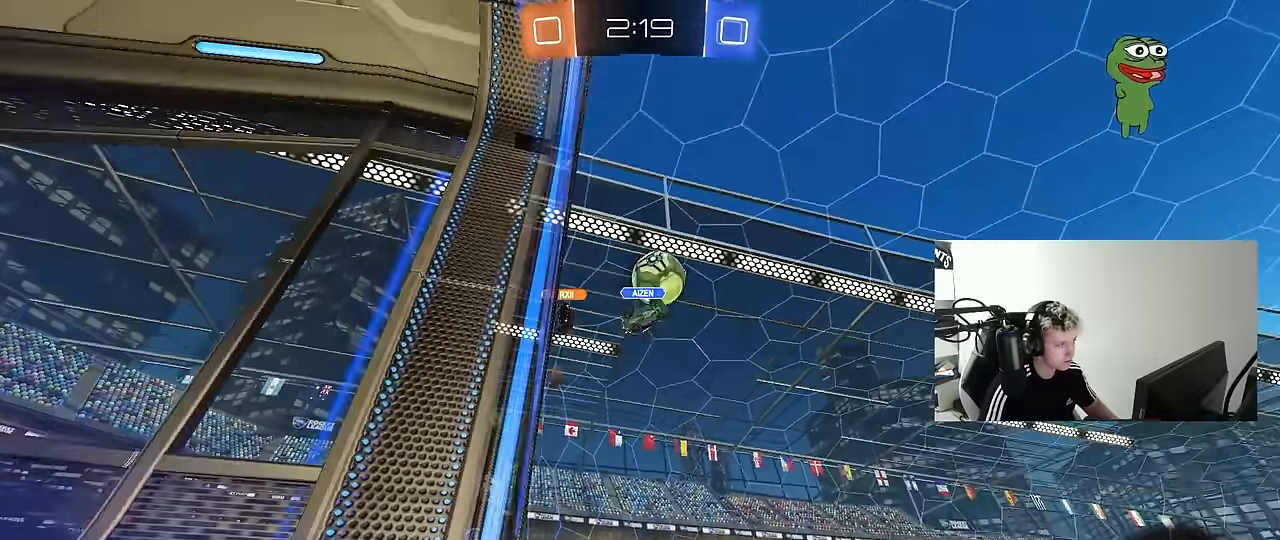
{"keys": [], "mouse": [], "mouse_move": "still", "events": []}
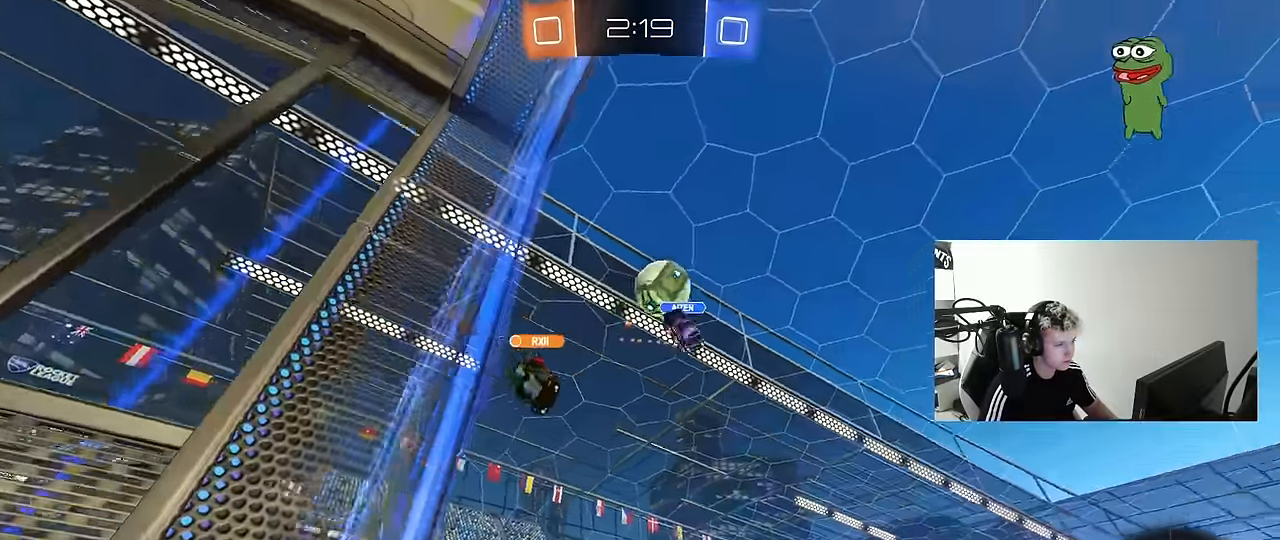
{"keys": [], "mouse": [], "mouse_move": "still", "events": [[366, "s", "down"], [416, "s", "up"]]}
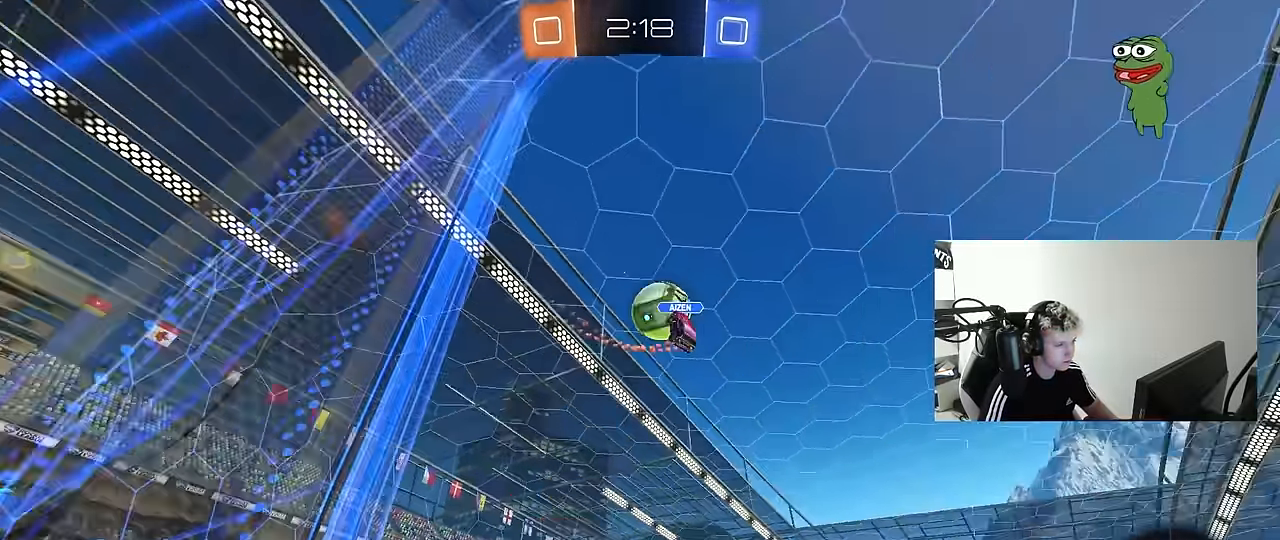
{"keys": ["w"], "mouse": [], "mouse_move": "still", "events": [[433, "w", "down"]]}
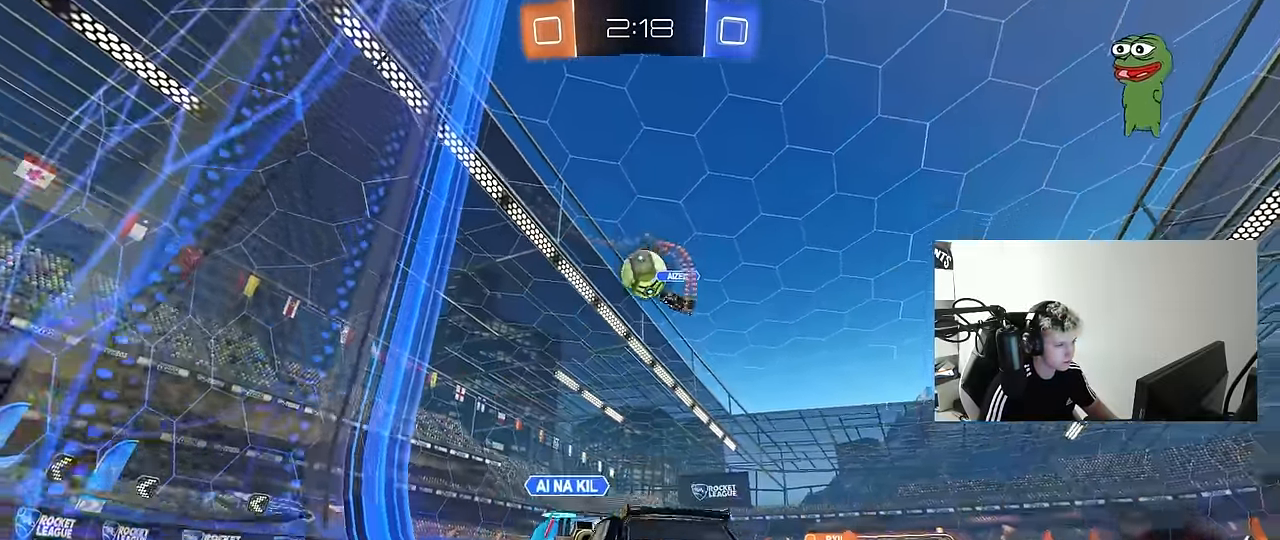
{"keys": [], "mouse": [], "mouse_move": "still", "events": [[33, "w", "up"], [166, "s", "down"], [216, "s", "up"], [400, "w", "down"], [450, "w", "up"]]}
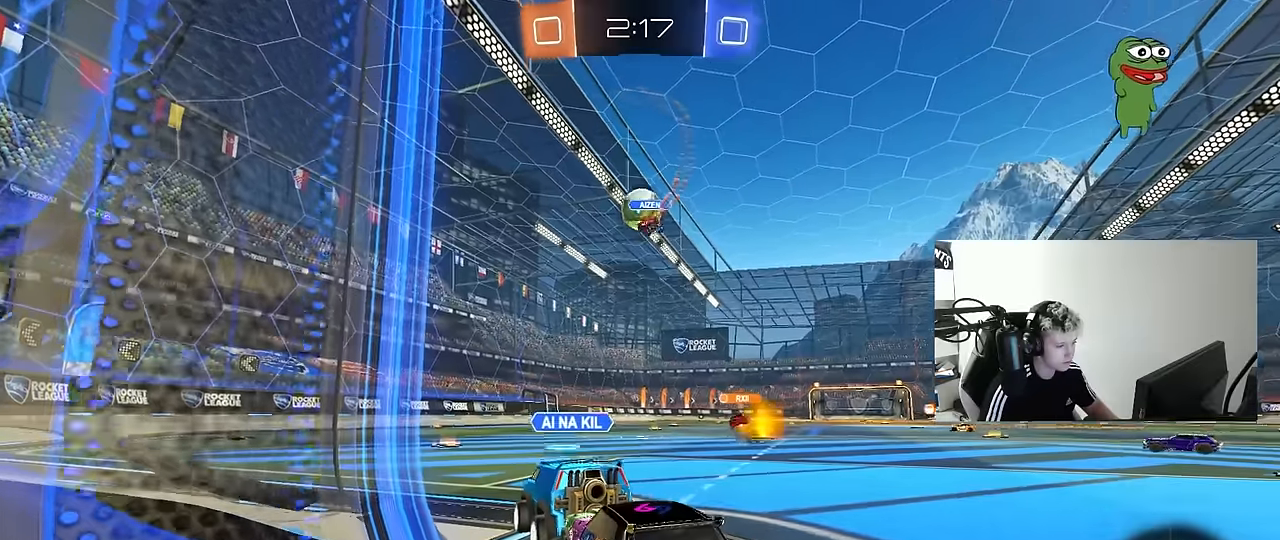
{"keys": ["s"], "mouse": [], "mouse_move": "still", "events": [[100, "s", "down"], [183, "s", "up"], [333, "w", "down"], [366, "w", "up"], [466, "s", "down"]]}
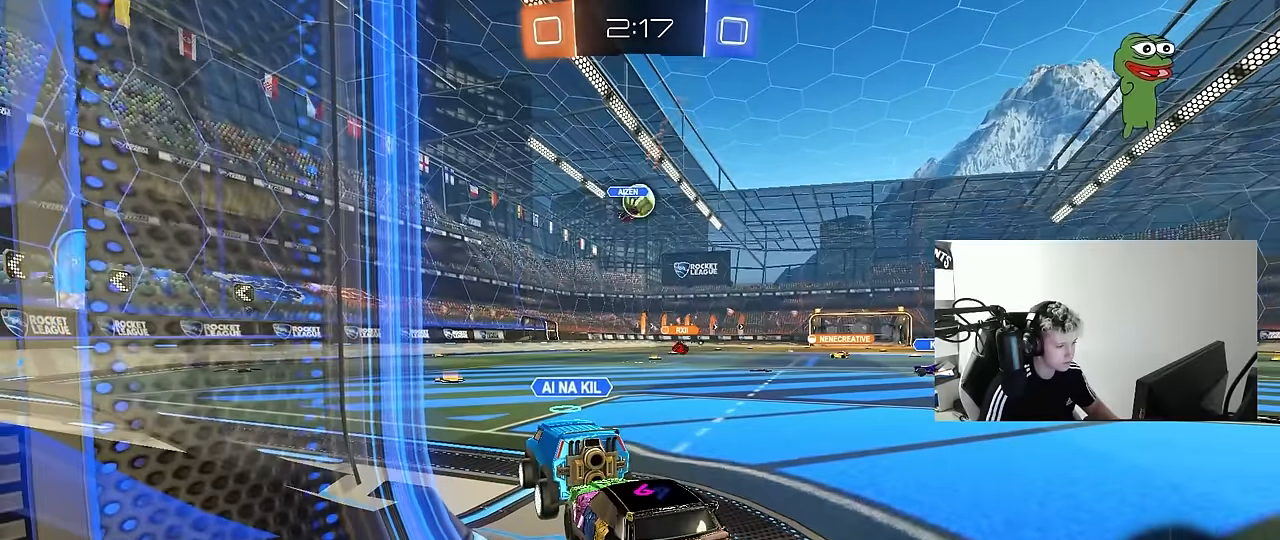
{"keys": ["s"], "mouse": [], "mouse_move": "still", "events": [[66, "s", "up"], [200, "w", "down"], [300, "w", "up"], [383, "s", "down"]]}